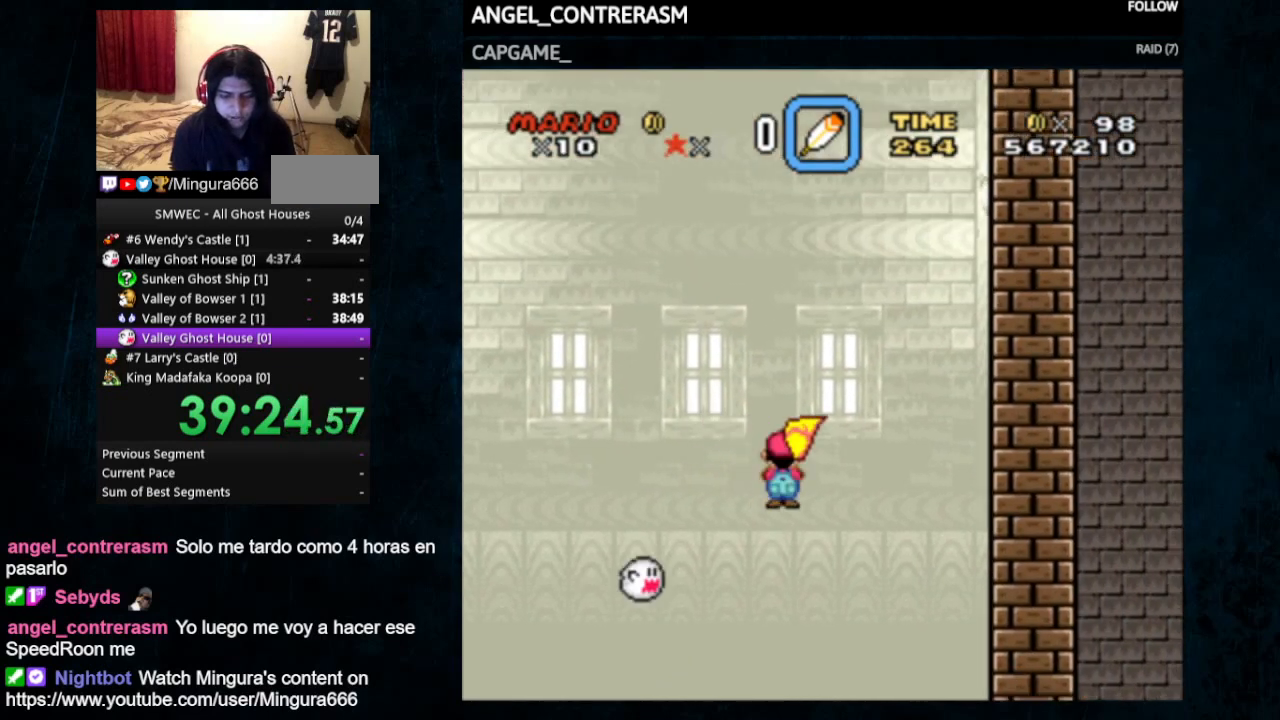
Gameplay with a controller (Nintendo layout); each line is a JSON object with the inputs held at the frame after it (dt_ms = milliseconds from this image to that frame). "events" lists button and stick changes between this image and that frame as [ms after this image, input, new state], when the widget could be followed in between. Not read: L1 L3 R1 R3.
{"dt_ms": 500, "buttons": ["X", "Y", "DPAD_UP", "DPAD_LEFT"], "events": [[367, "DPAD_RIGHT", "up"], [400, "DPAD_LEFT", "down"]]}
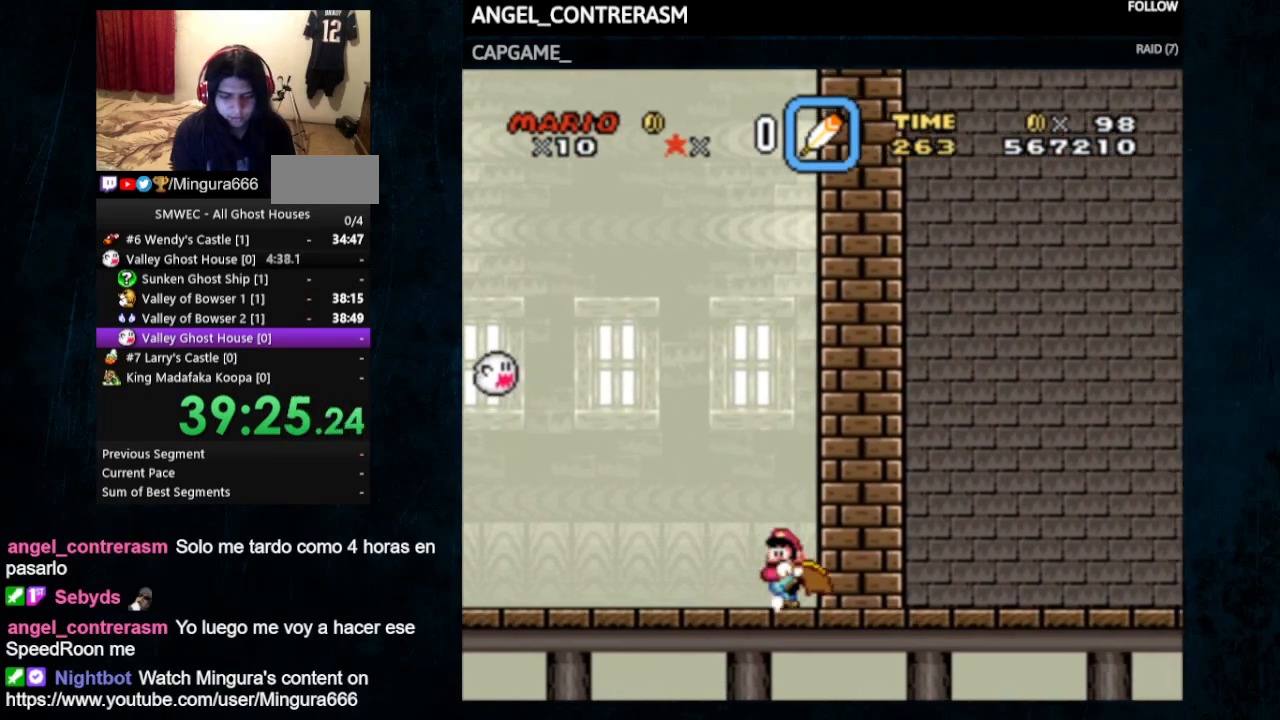
{"dt_ms": 500, "buttons": ["X", "Y", "DPAD_UP", "DPAD_LEFT"], "events": []}
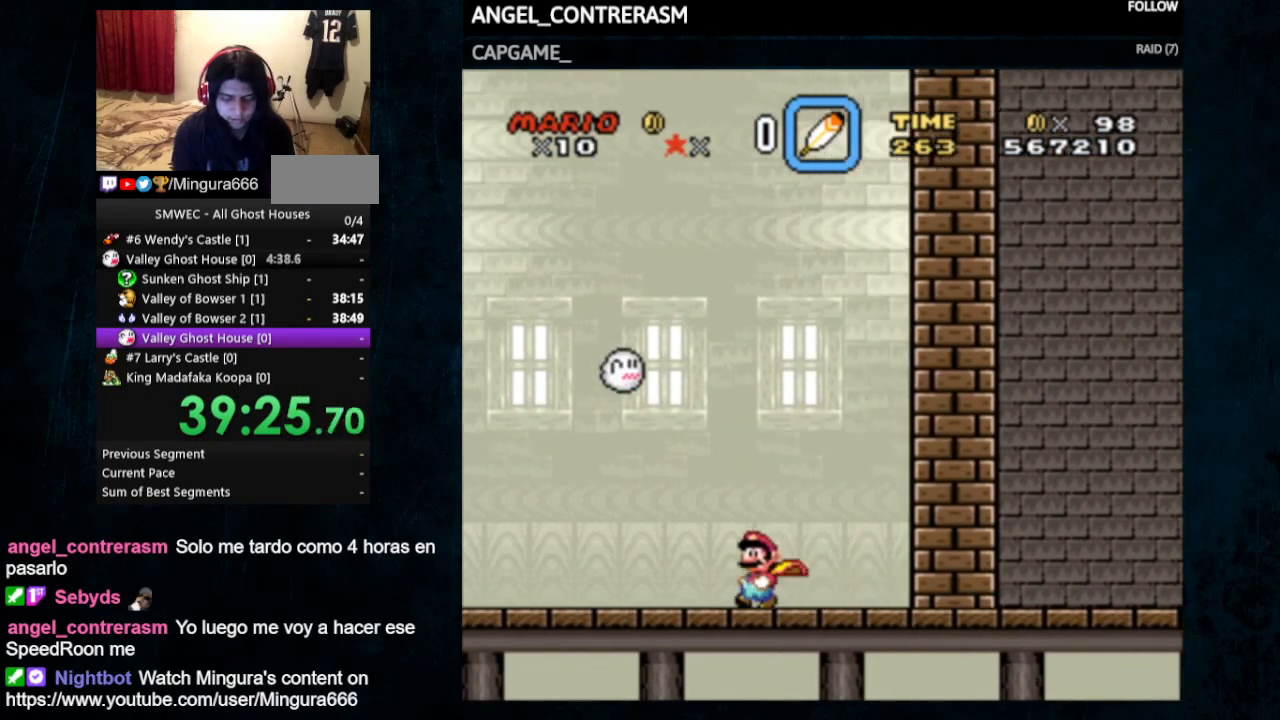
{"dt_ms": 500, "buttons": ["X", "Y", "DPAD_UP", "DPAD_LEFT"], "events": []}
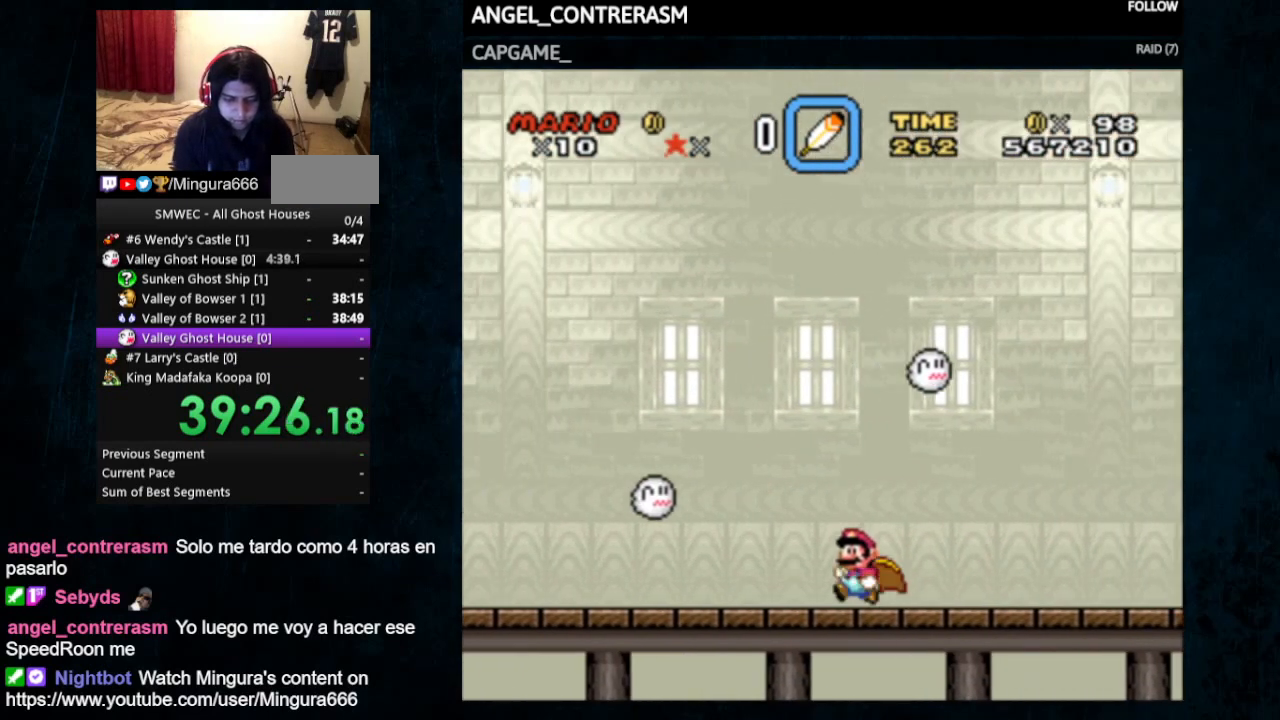
{"dt_ms": 500, "buttons": ["X", "Y", "DPAD_UP", "DPAD_LEFT"], "events": []}
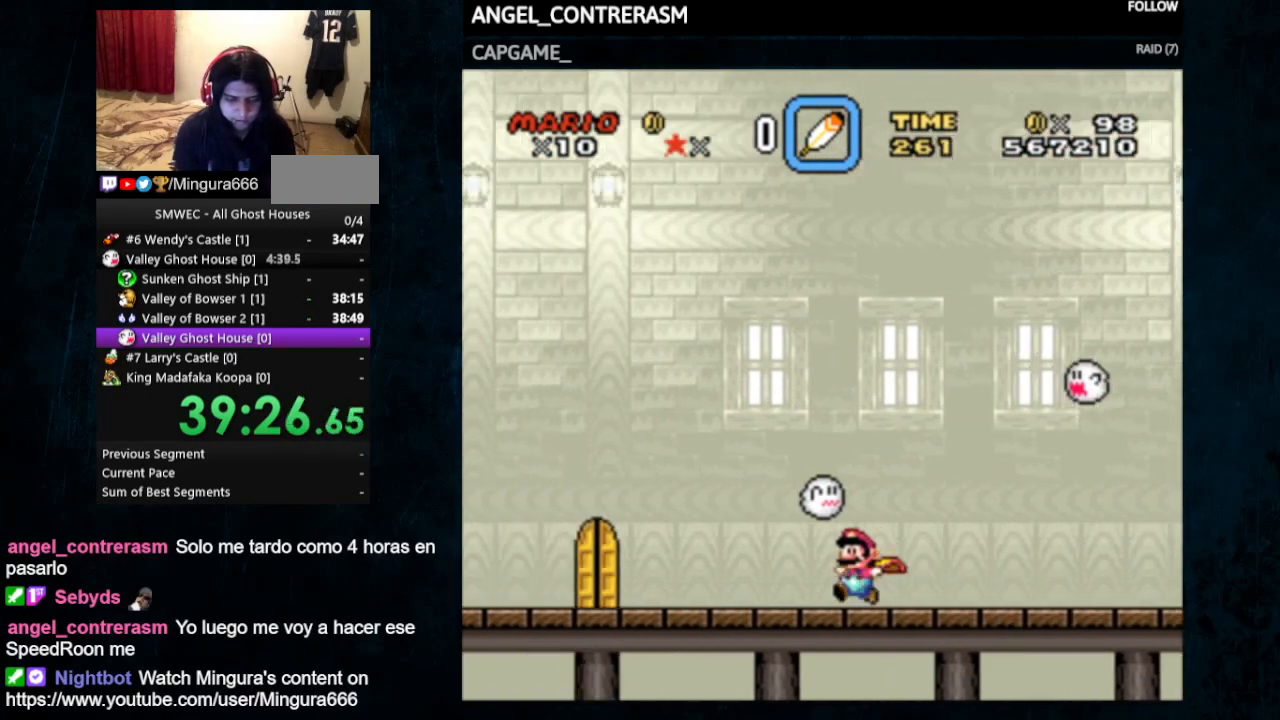
{"dt_ms": 500, "buttons": ["A", "X", "Y"], "events": [[433, "A", "down"], [467, "DPAD_LEFT", "up"], [467, "DPAD_UP", "up"]]}
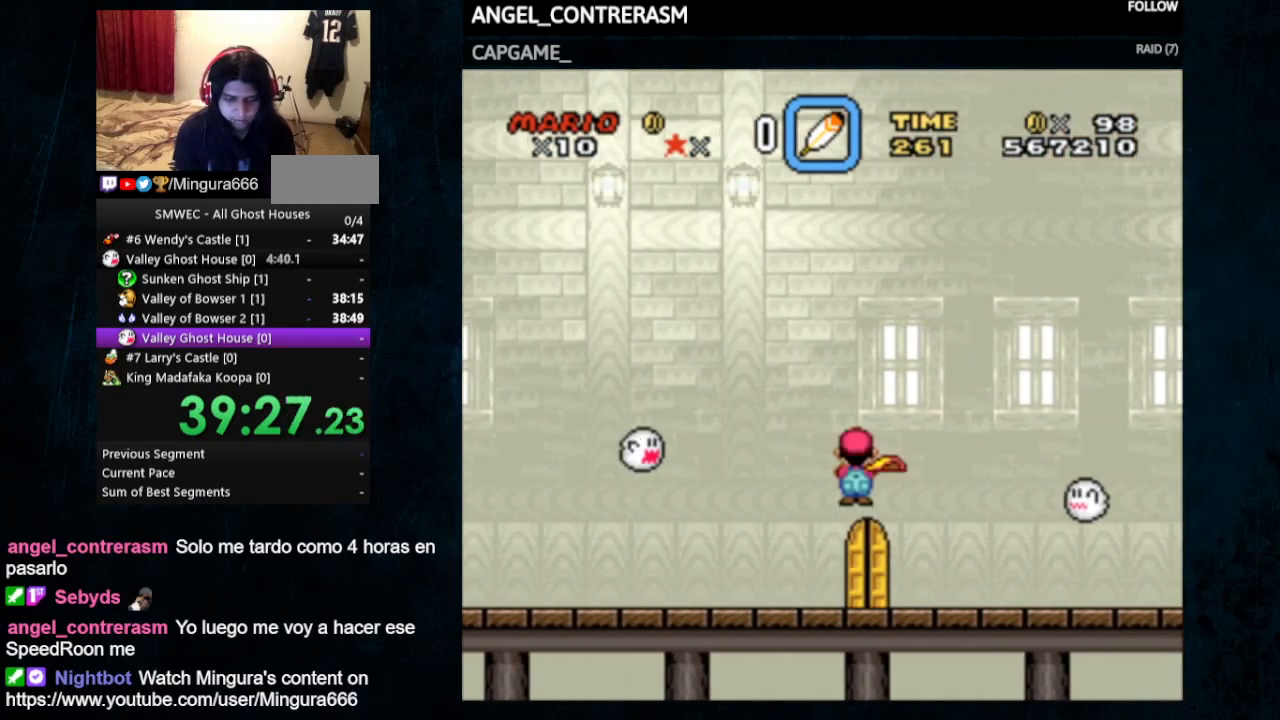
{"dt_ms": 500, "buttons": ["A", "X", "Y", "DPAD_UP", "DPAD_RIGHT"], "events": [[433, "DPAD_RIGHT", "down"], [433, "DPAD_UP", "down"]]}
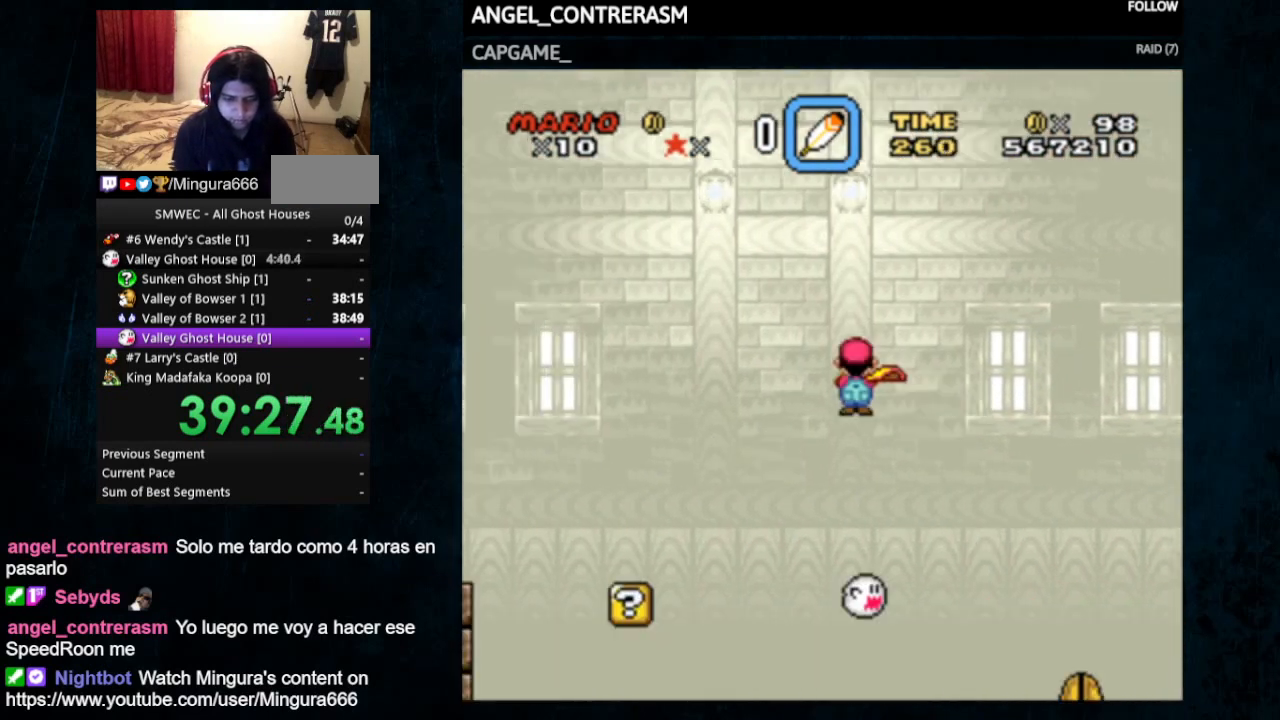
{"dt_ms": 500, "buttons": ["A", "X", "Y", "DPAD_RIGHT"], "events": [[300, "DPAD_UP", "up"]]}
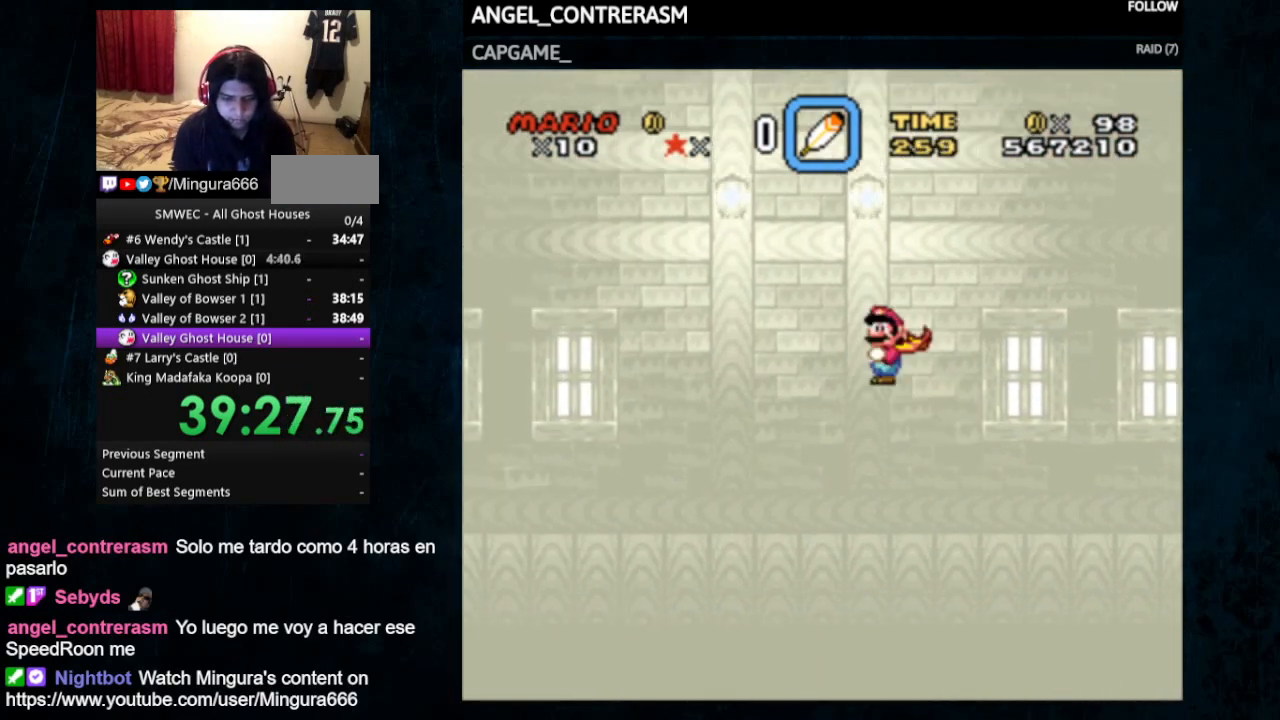
{"dt_ms": 500, "buttons": ["A", "X", "DPAD_DOWN", "DPAD_RIGHT"], "events": [[167, "DPAD_DOWN", "down"], [167, "Y", "up"]]}
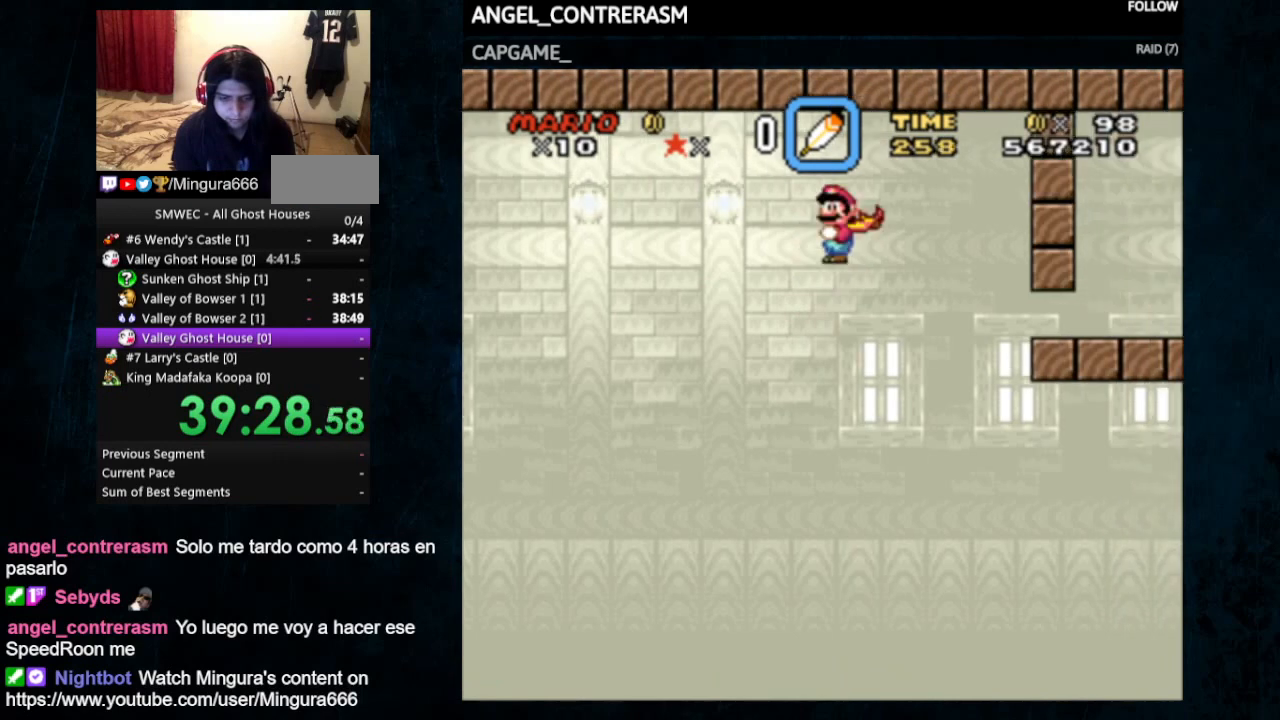
{"dt_ms": 500, "buttons": ["A", "X", "DPAD_DOWN", "DPAD_RIGHT"], "events": []}
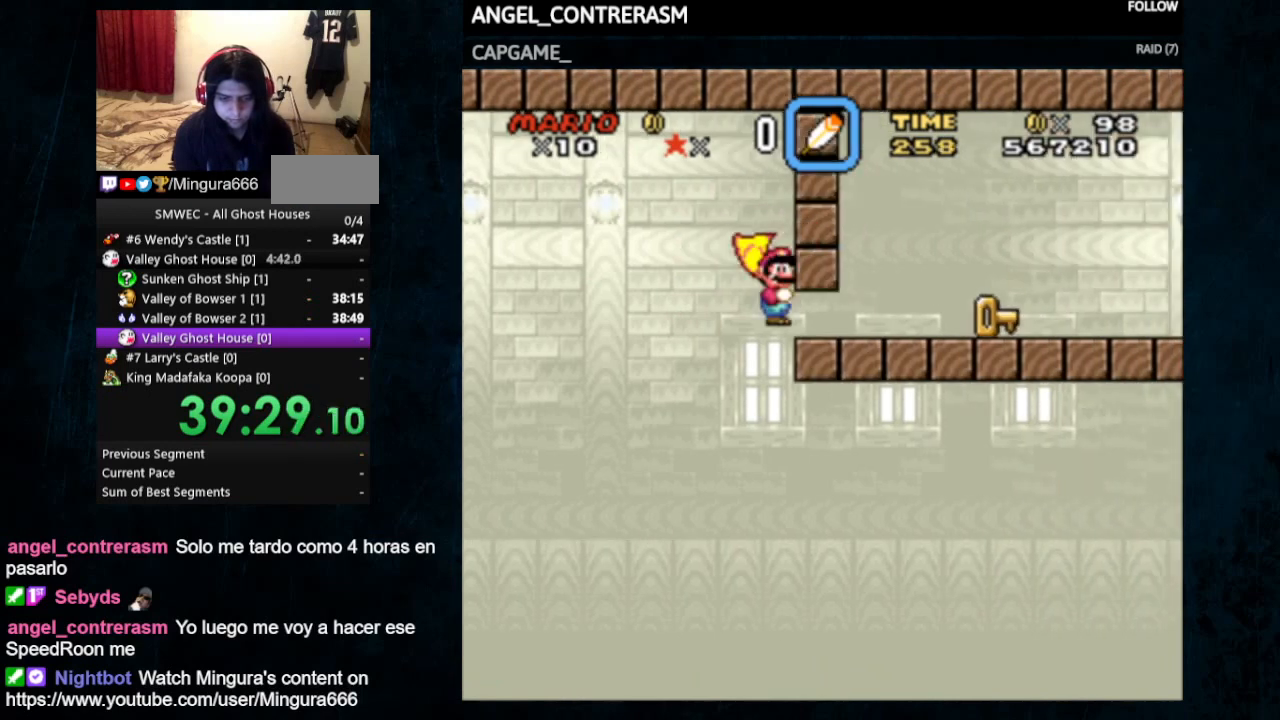
{"dt_ms": 1000, "buttons": ["DPAD_DOWN", "DPAD_RIGHT"]}
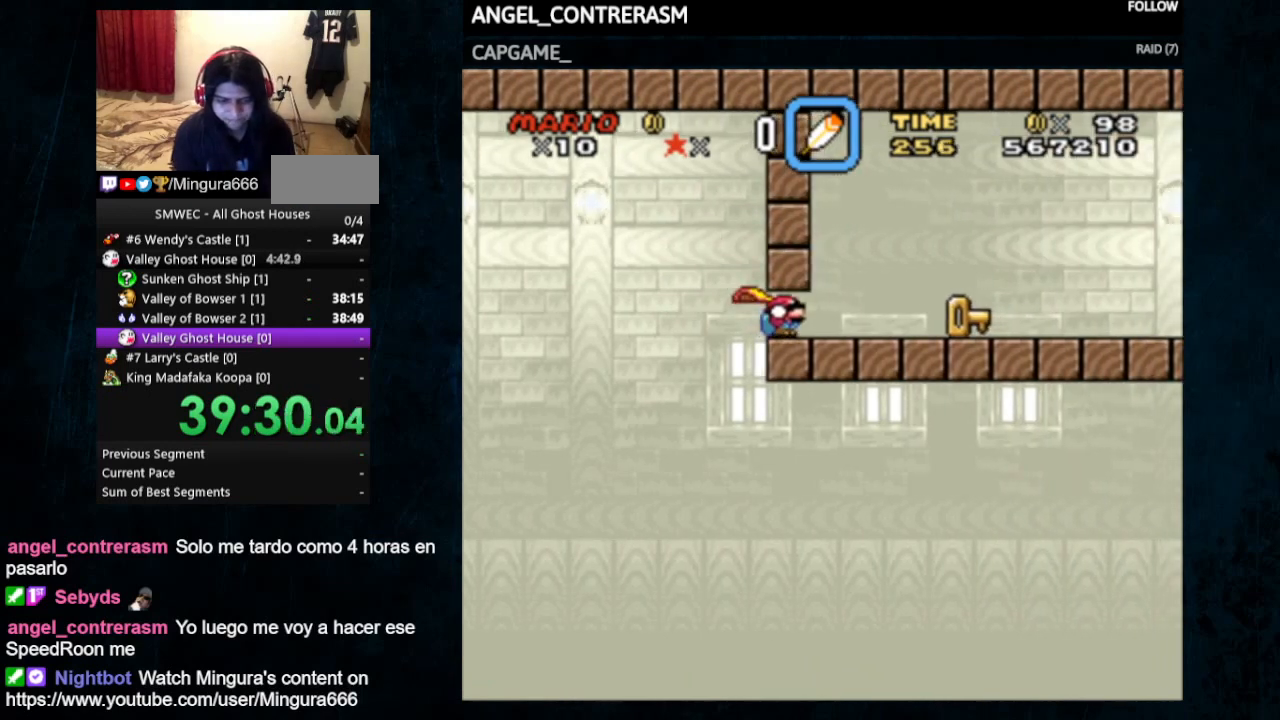
{"dt_ms": 500, "buttons": ["Y", "DPAD_RIGHT"], "events": [[133, "B", "down"], [367, "DPAD_DOWN", "up"], [433, "B", "up"], [433, "Y", "down"]]}
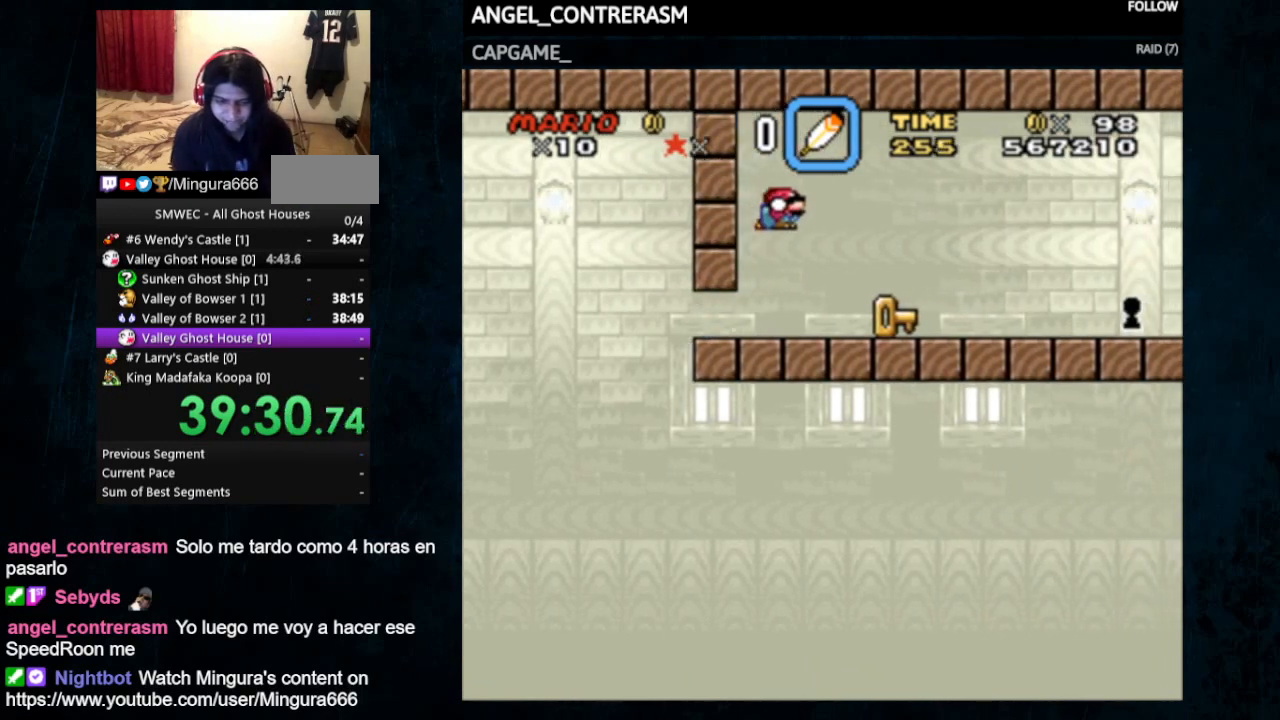
{"dt_ms": 500, "buttons": ["Y", "DPAD_RIGHT"], "events": []}
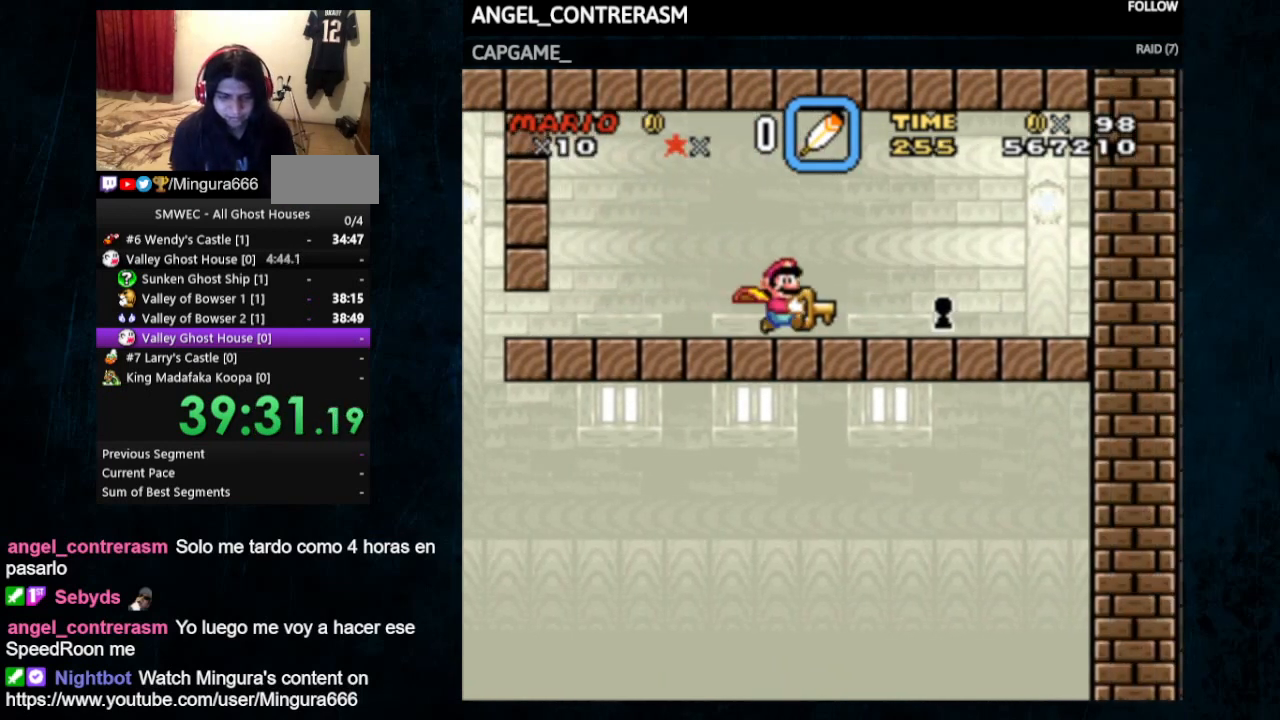
{"dt_ms": 500, "buttons": [], "events": [[467, "DPAD_RIGHT", "up"], [467, "Y", "up"]]}
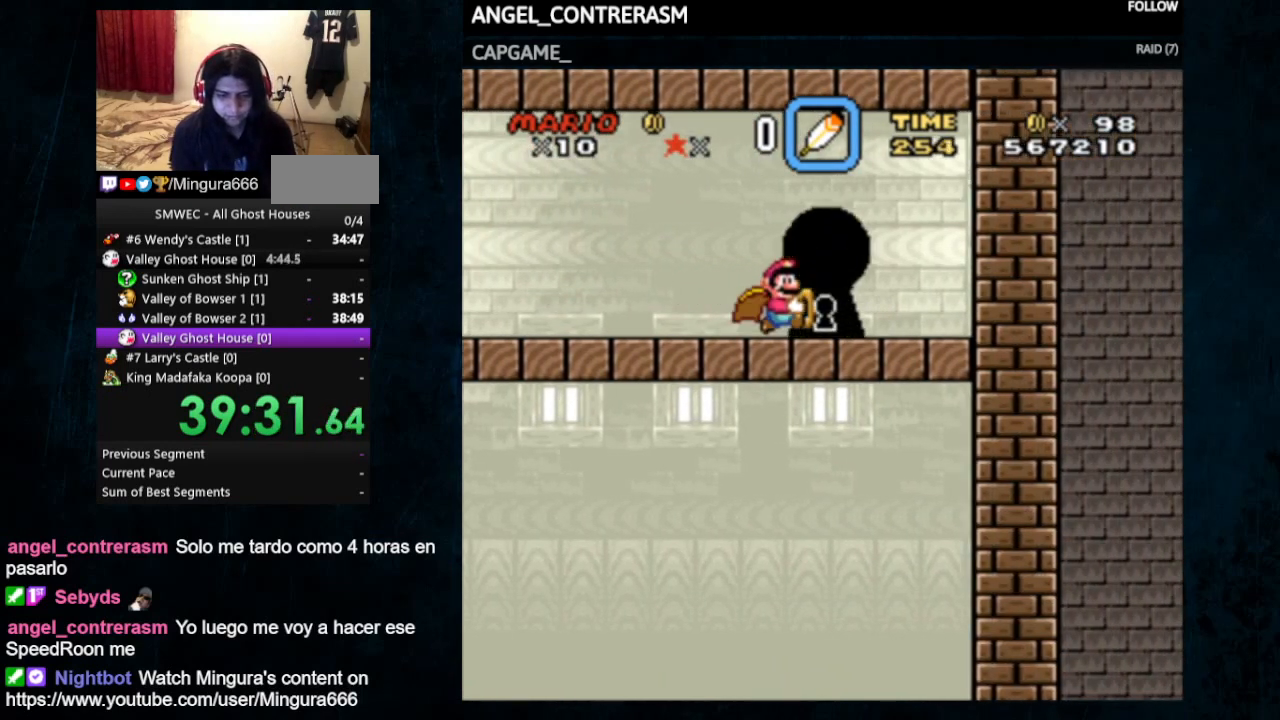
{"dt_ms": 500, "buttons": [], "events": []}
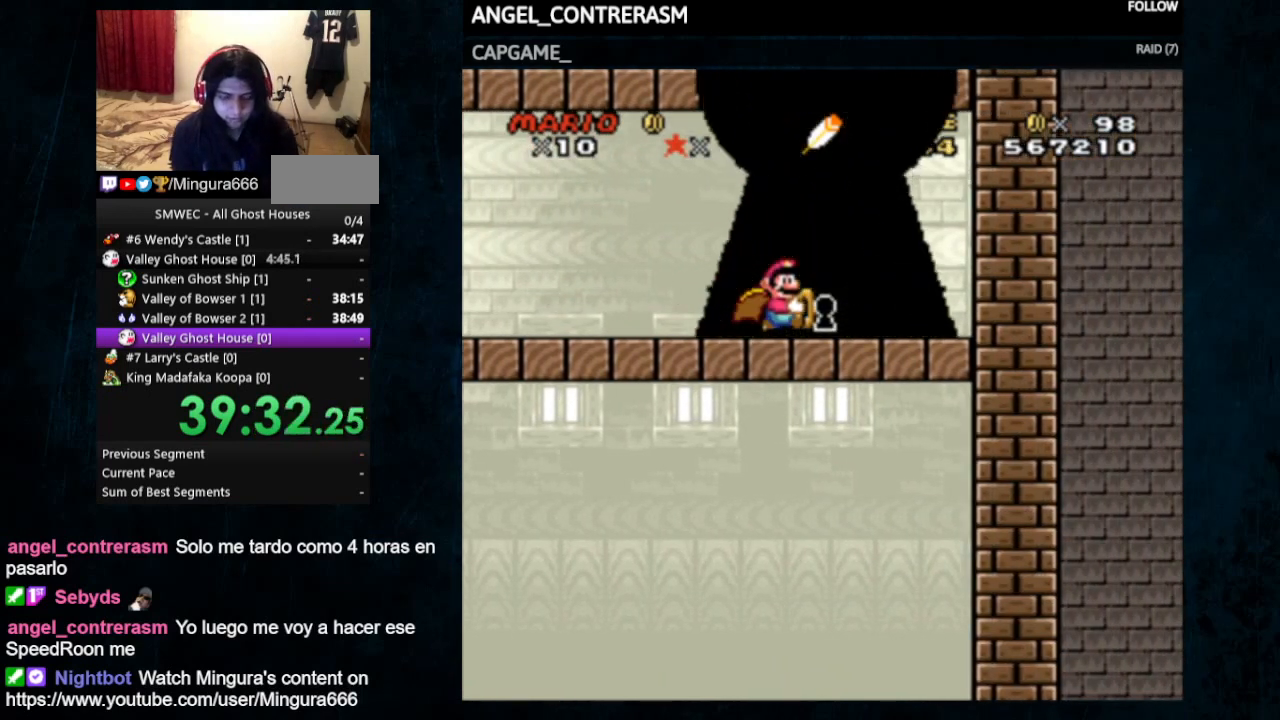
{"dt_ms": 500, "buttons": [], "events": []}
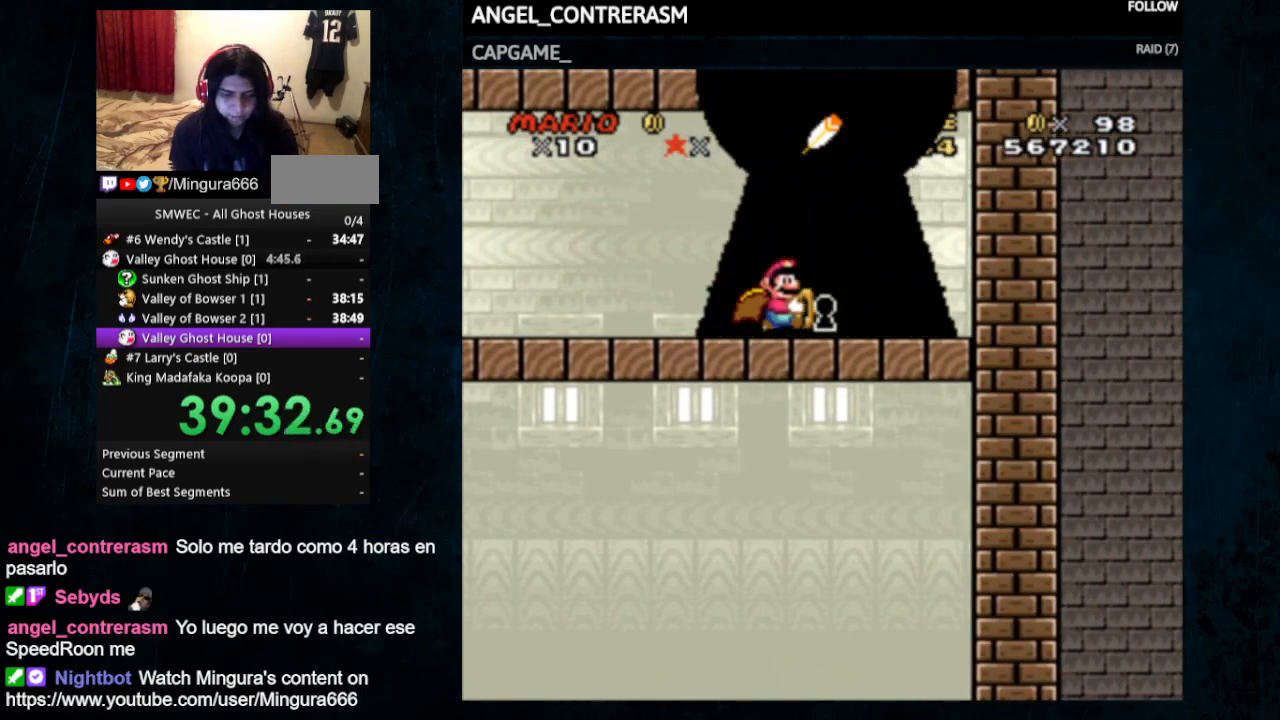
{"dt_ms": 500, "buttons": [], "events": []}
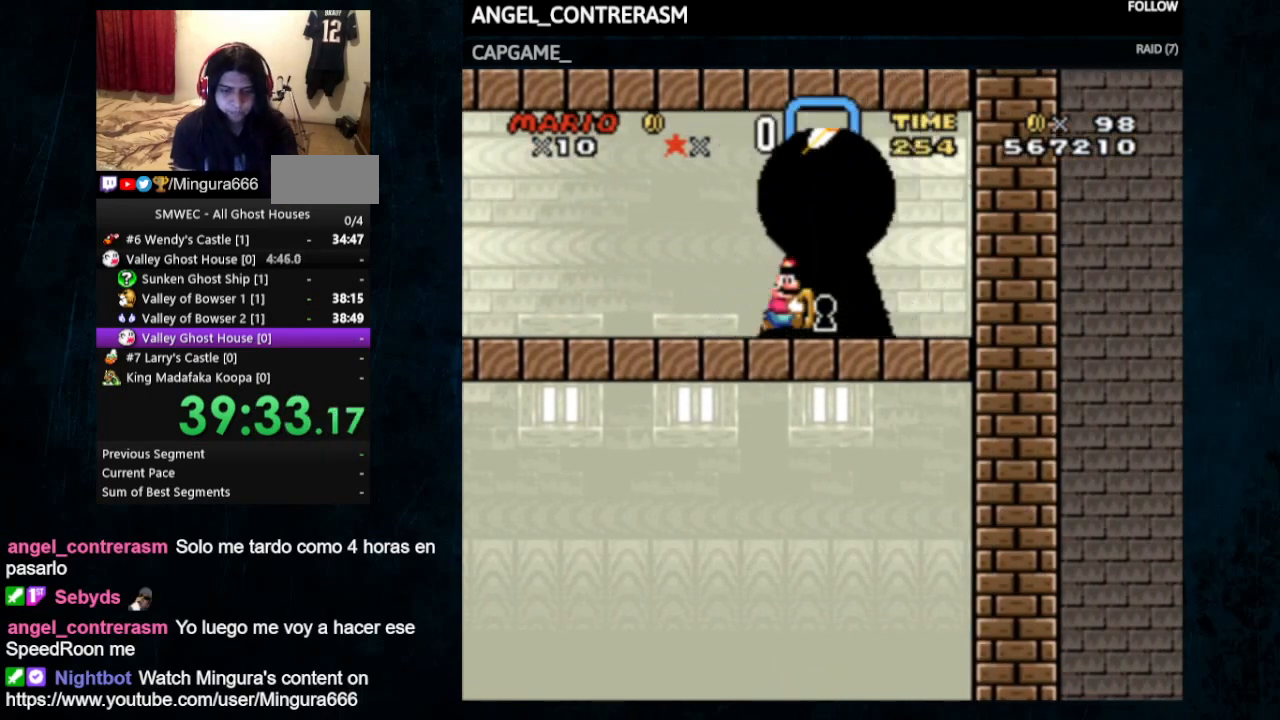
{"dt_ms": 500, "buttons": [], "events": []}
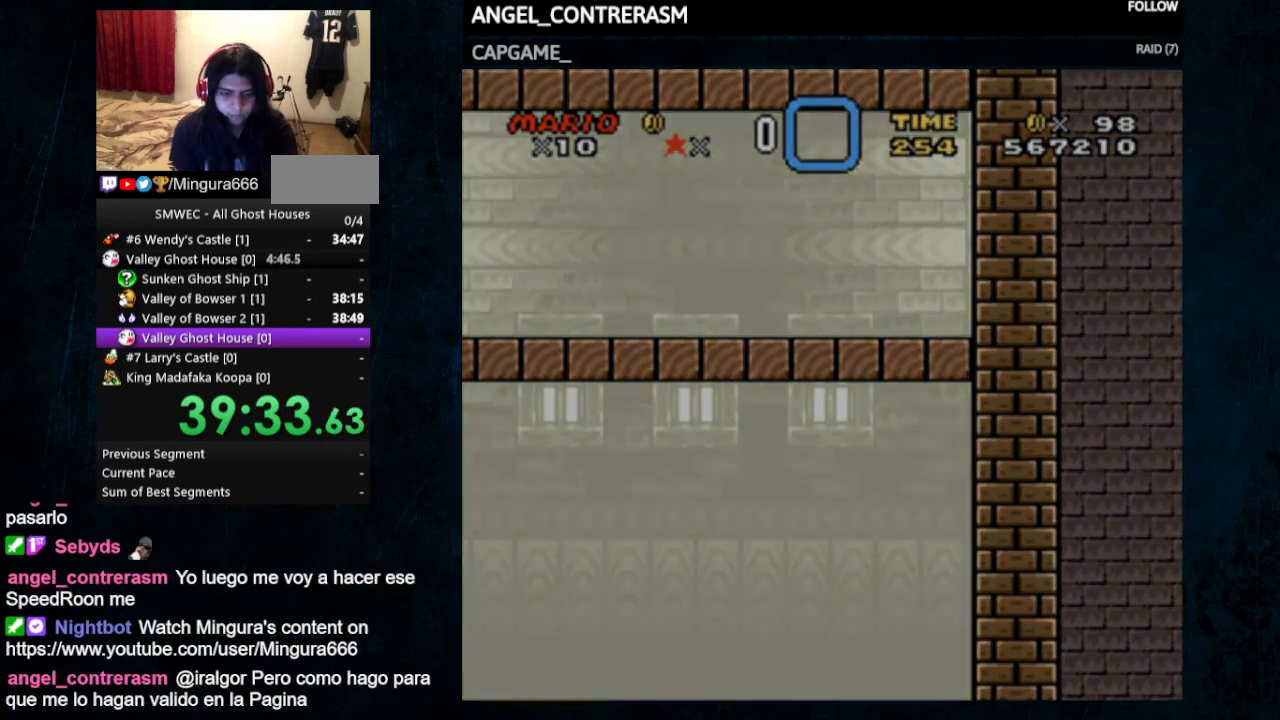
{"dt_ms": 500, "buttons": [], "events": []}
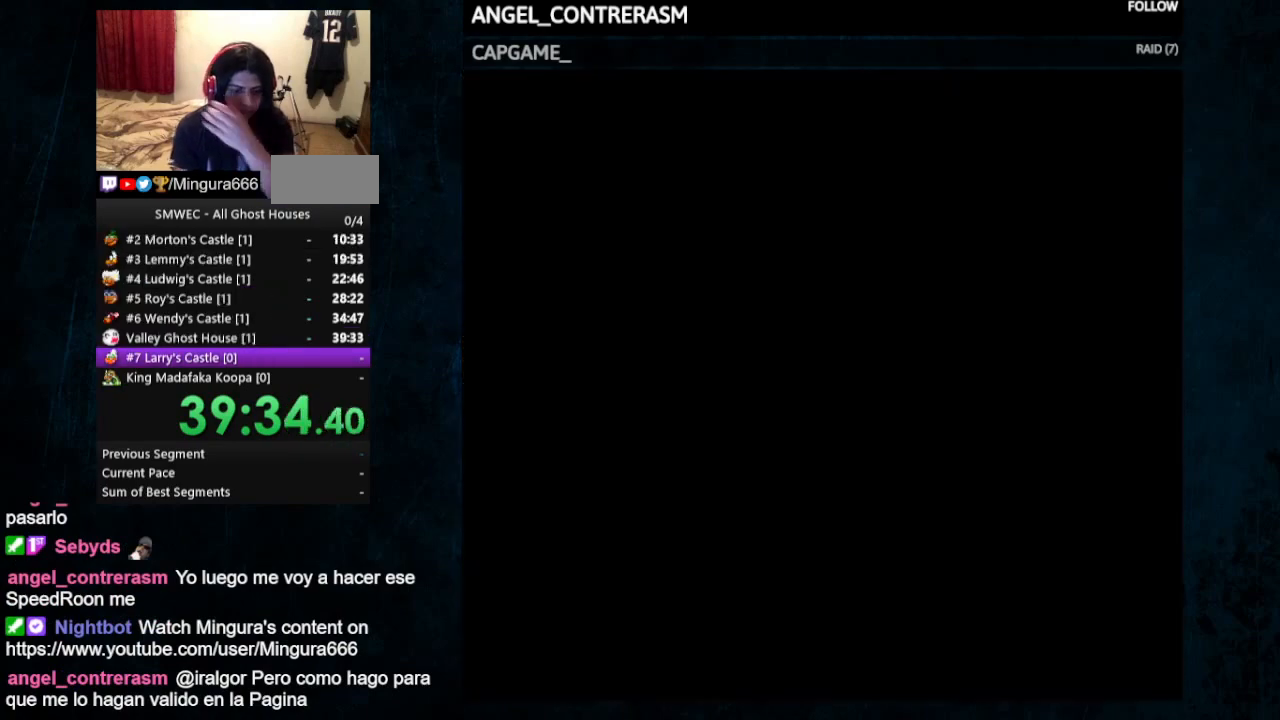
{"dt_ms": 500, "buttons": [], "events": []}
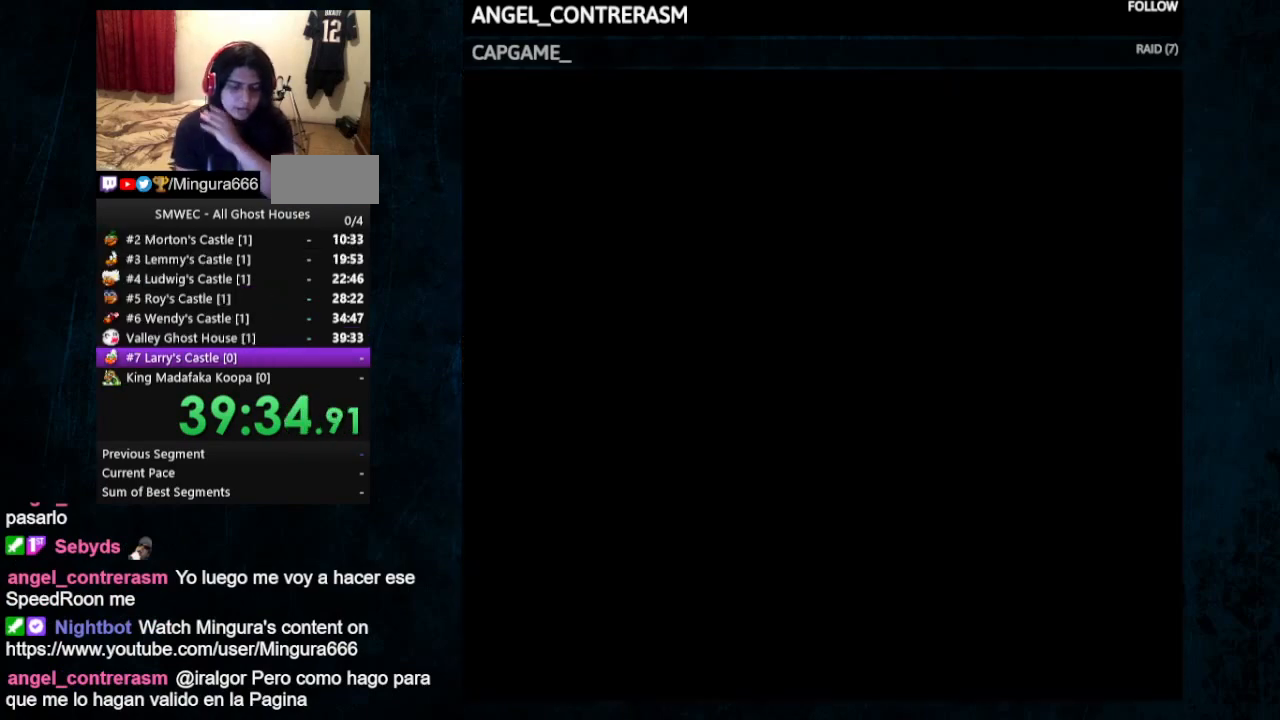
{"dt_ms": 500, "buttons": [], "events": []}
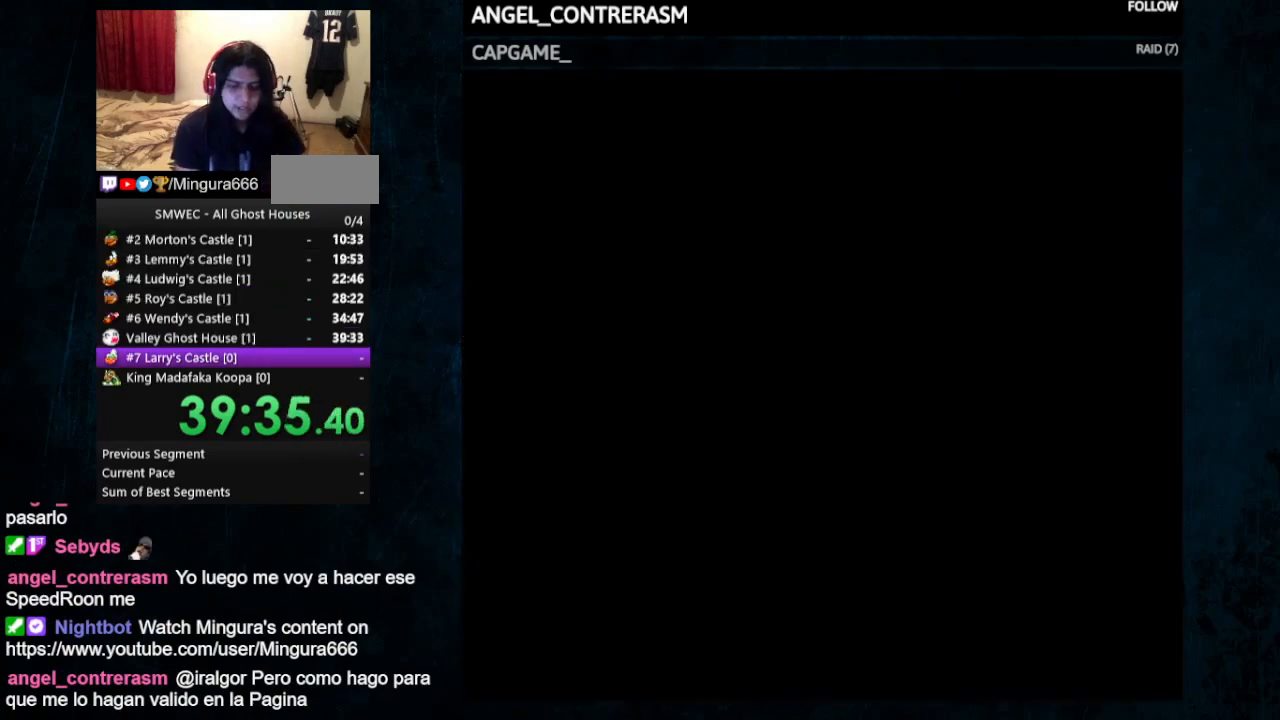
{"dt_ms": 500, "buttons": [], "events": []}
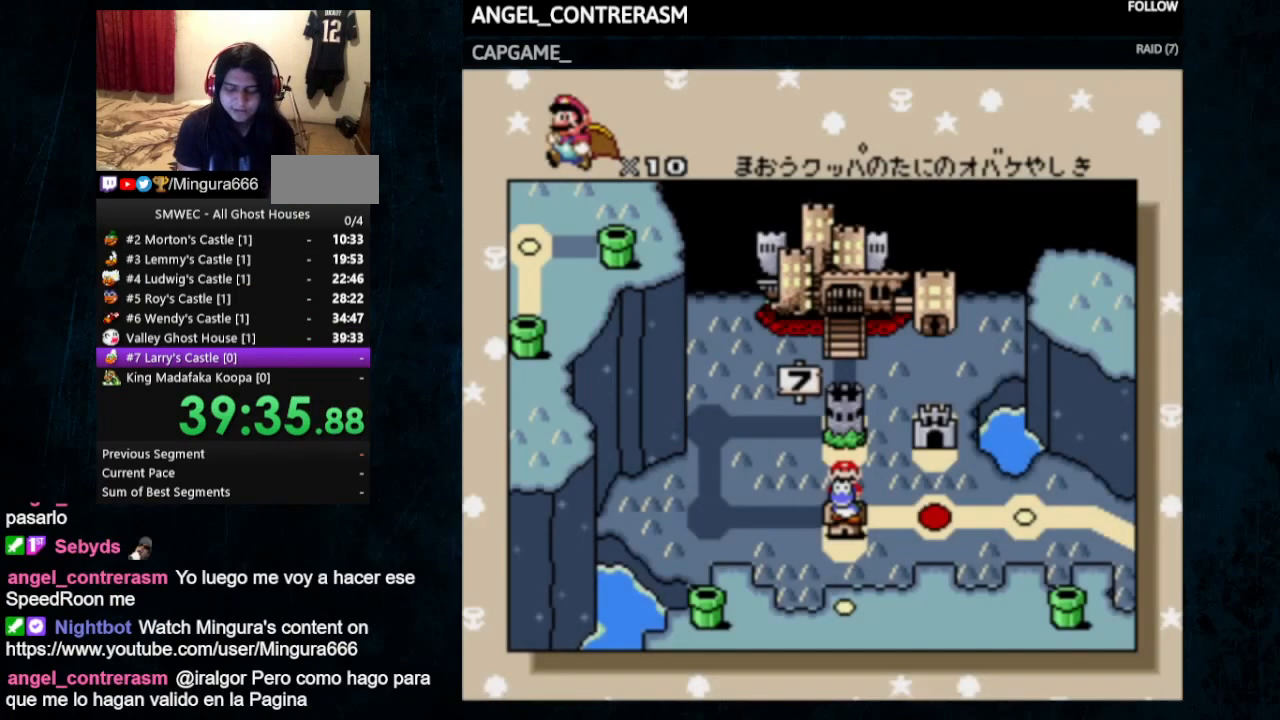
{"dt_ms": 500, "buttons": [], "events": []}
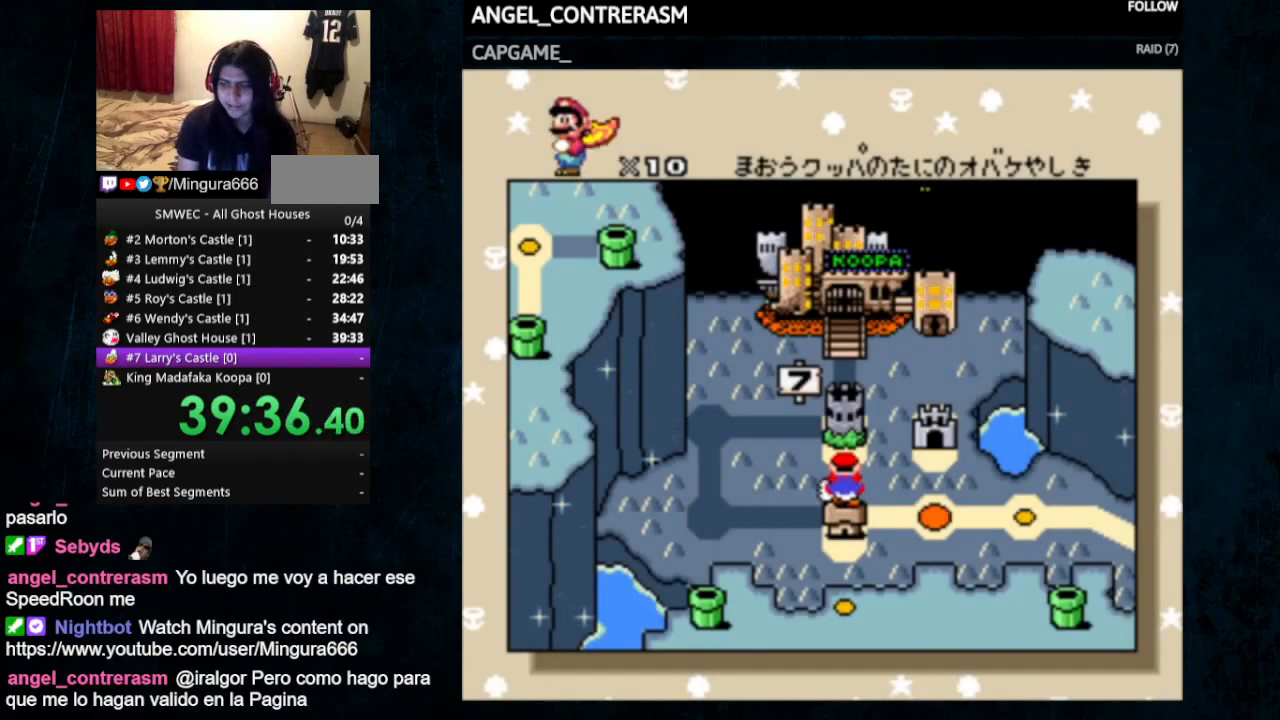
{"dt_ms": 500, "buttons": ["A"], "events": [[500, "A", "down"]]}
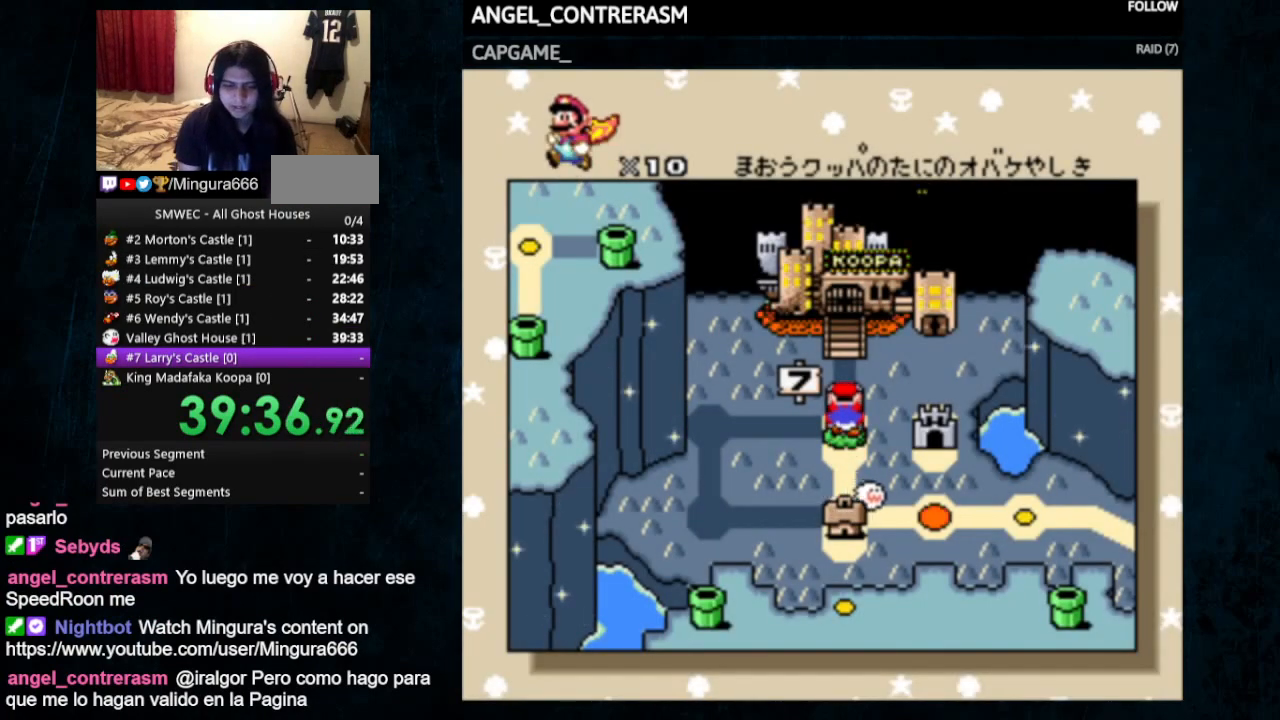
{"dt_ms": 500, "buttons": [], "events": [[33, "B", "down"], [67, "B", "up"], [100, "A", "up"], [133, "A", "down"], [167, "B", "down"], [233, "A", "up"], [300, "A", "down"], [333, "A", "up"], [400, "A", "down"], [467, "B", "up"], [500, "A", "up"]]}
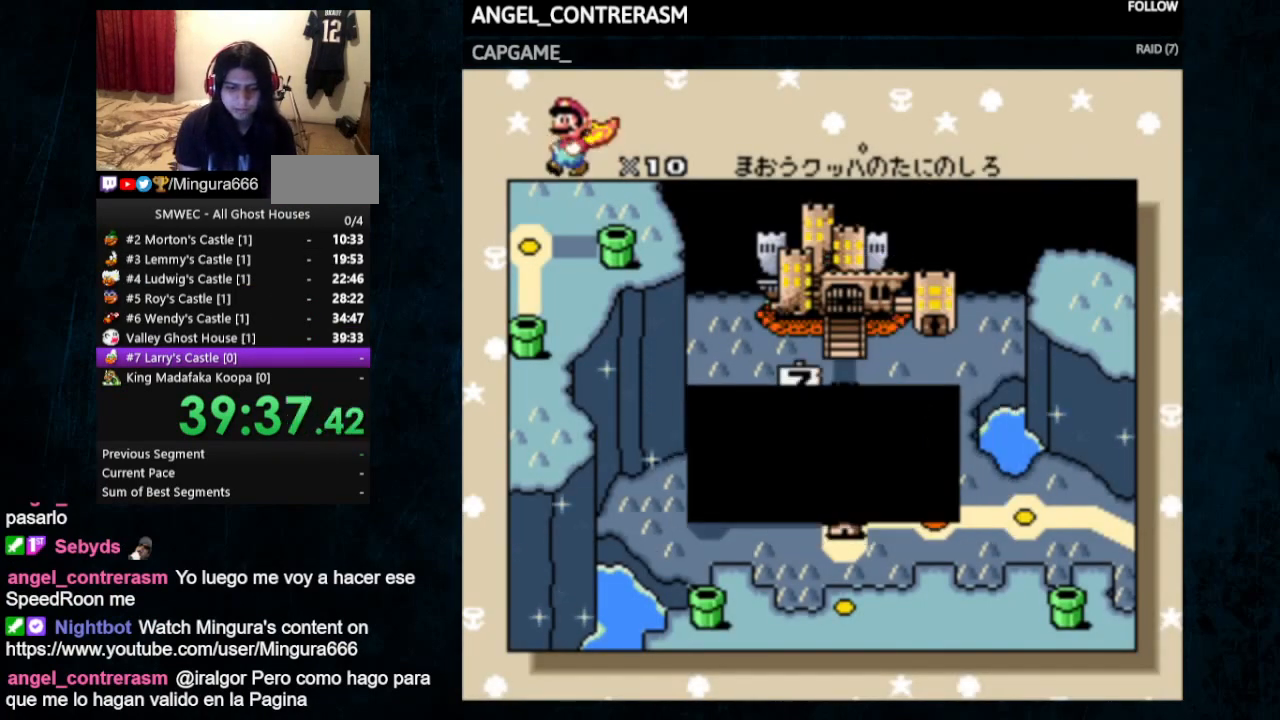
{"dt_ms": 500, "buttons": ["A"], "events": [[33, "A", "down"], [67, "B", "down"], [100, "A", "up"], [100, "B", "up"], [167, "A", "down"], [200, "B", "down"], [233, "A", "up"], [267, "A", "down"], [267, "B", "up"], [333, "B", "down"], [367, "B", "up"], [400, "B", "down"], [467, "A", "up"], [500, "A", "down"], [500, "B", "up"]]}
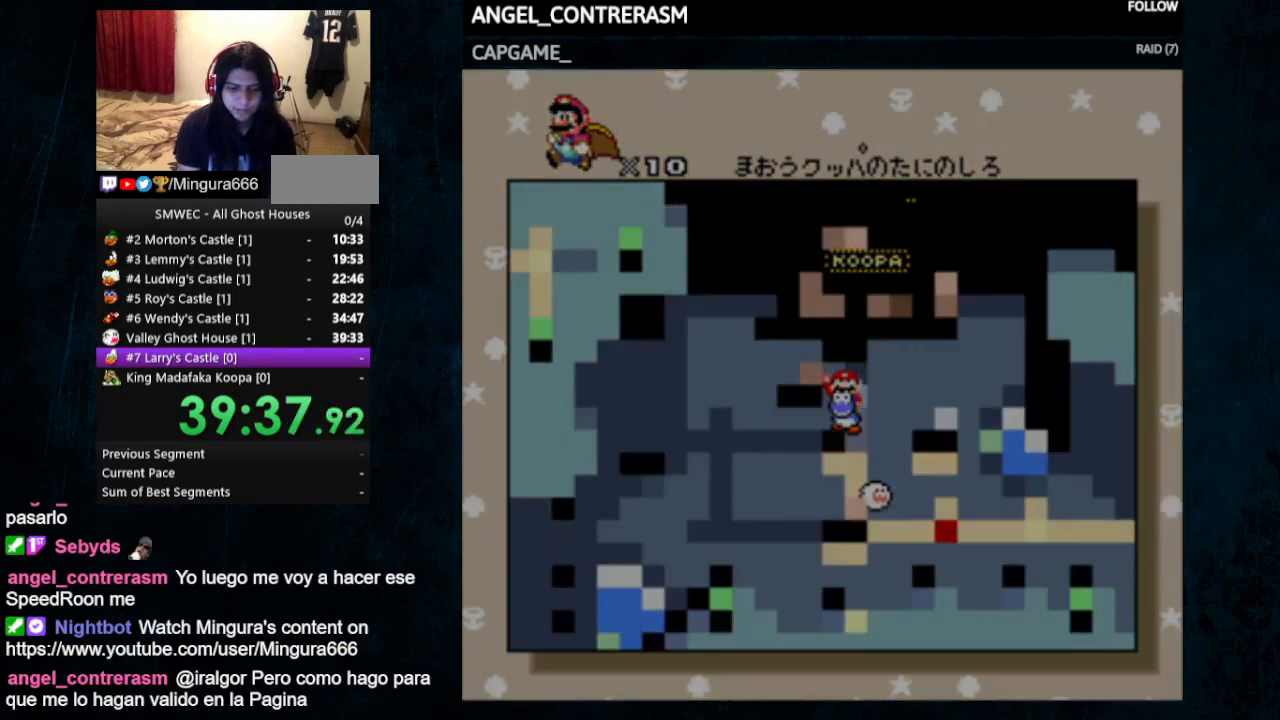
{"dt_ms": 500, "buttons": ["Y"], "events": [[100, "A", "up"], [233, "Y", "down"]]}
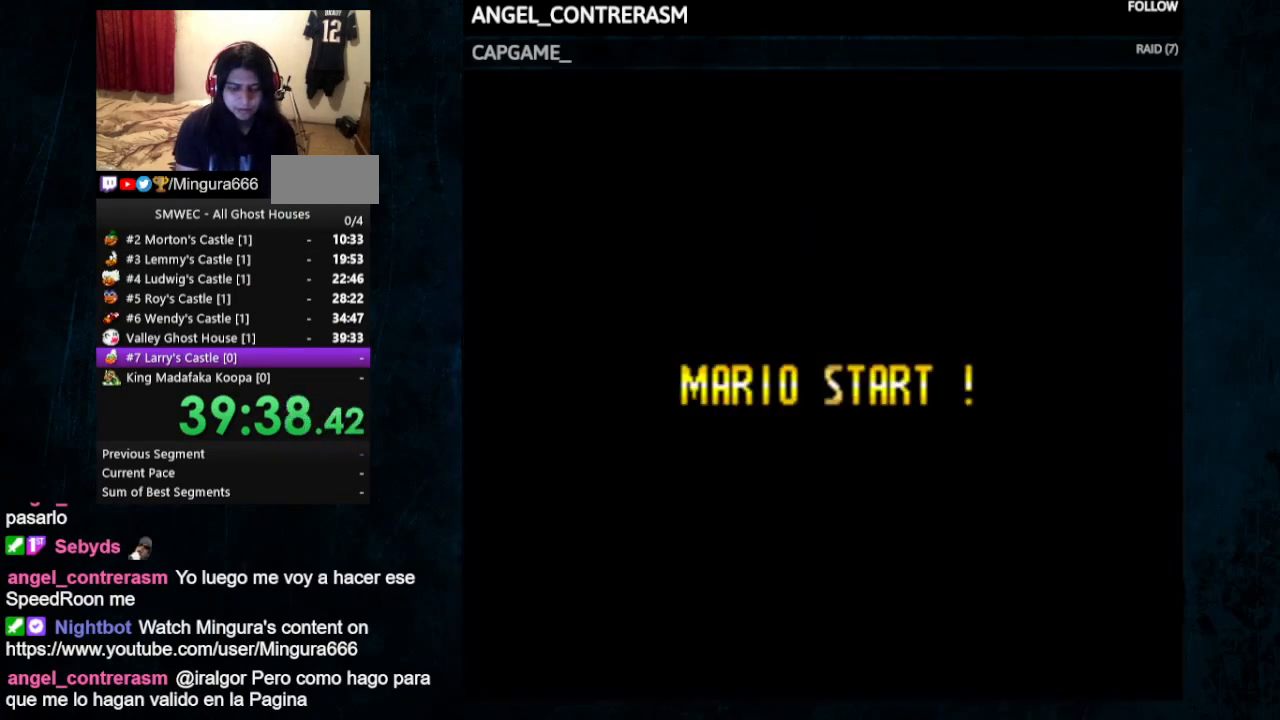
{"dt_ms": 500, "buttons": [], "events": [[33, "Y", "up"], [200, "A", "down"], [300, "A", "up"], [300, "B", "down"], [333, "B", "up"], [367, "A", "down"], [433, "A", "up"], [433, "B", "down"], [467, "B", "up"]]}